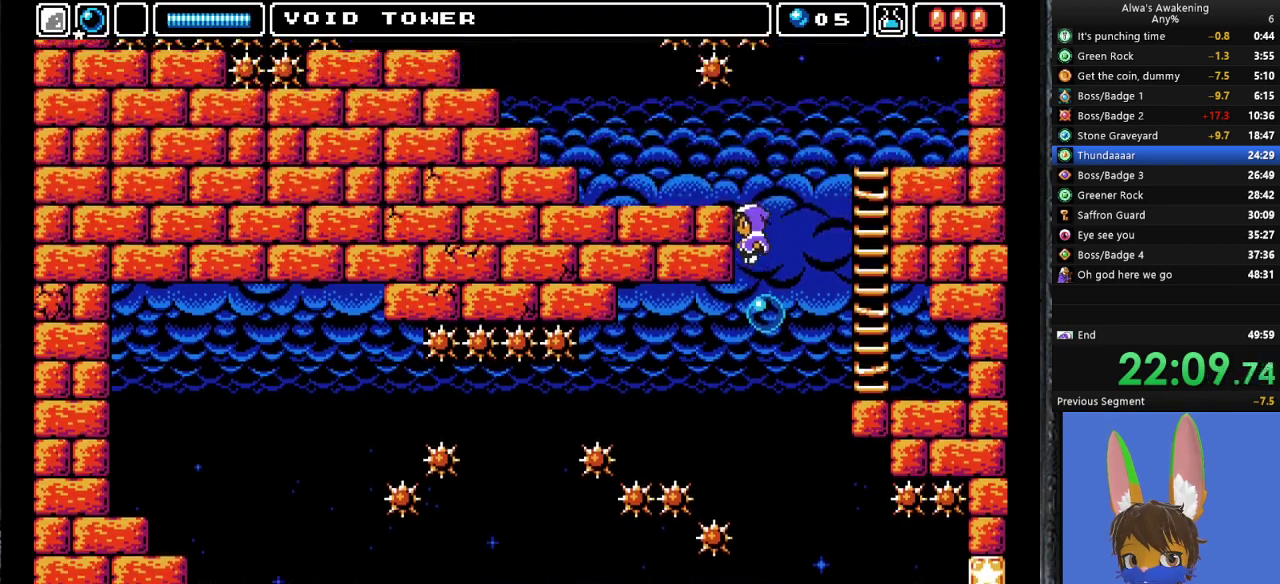
Gameplay with a controller (PlayStation layout); each line is a JSON object with the inputs held at the frame after it. "events" lists button and stick changes between this image and that frame as [ms after this image, input, new state], when the widget could be followed in between. Not read: right_stick.
{"buttons": ["CROSS", "DPAD_LEFT"], "left_stick": "center", "events": []}
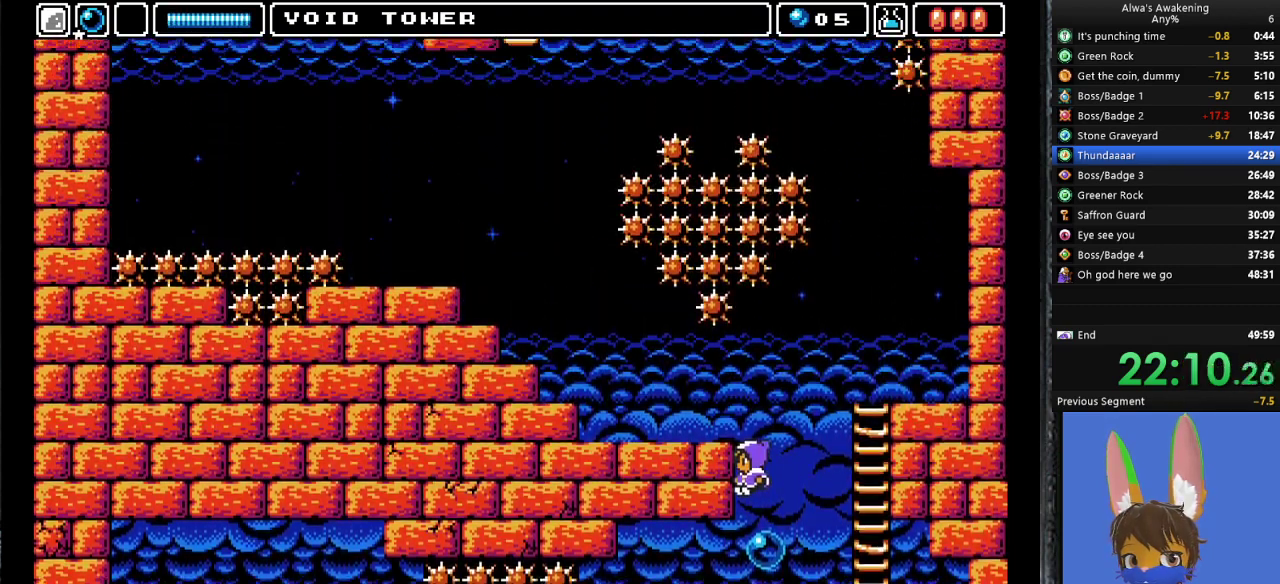
{"buttons": ["CROSS", "DPAD_LEFT"], "left_stick": "center", "events": []}
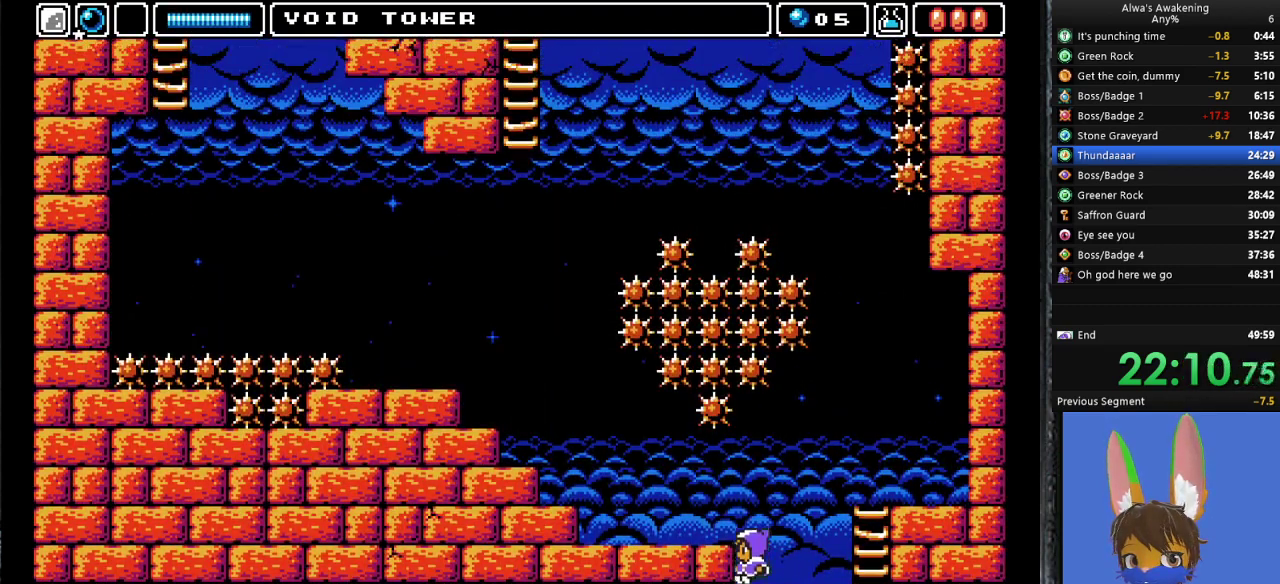
{"buttons": ["CROSS", "DPAD_LEFT"], "left_stick": "center", "events": []}
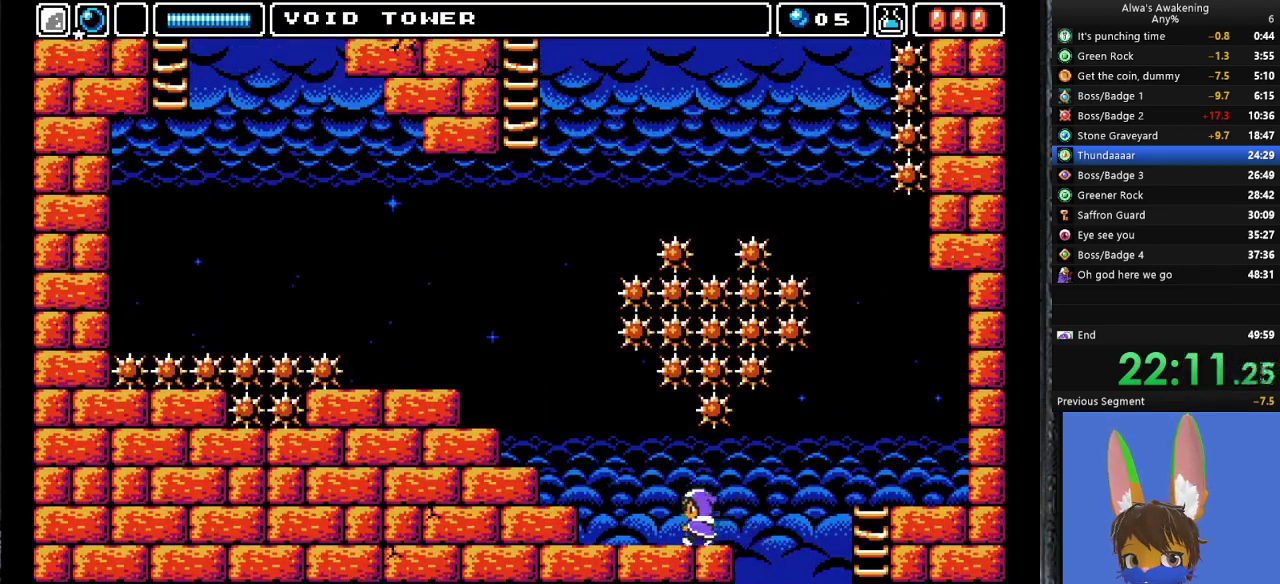
{"buttons": ["CROSS", "DPAD_LEFT"], "left_stick": "center", "events": [[33, "CROSS", "up"], [400, "CROSS", "down"]]}
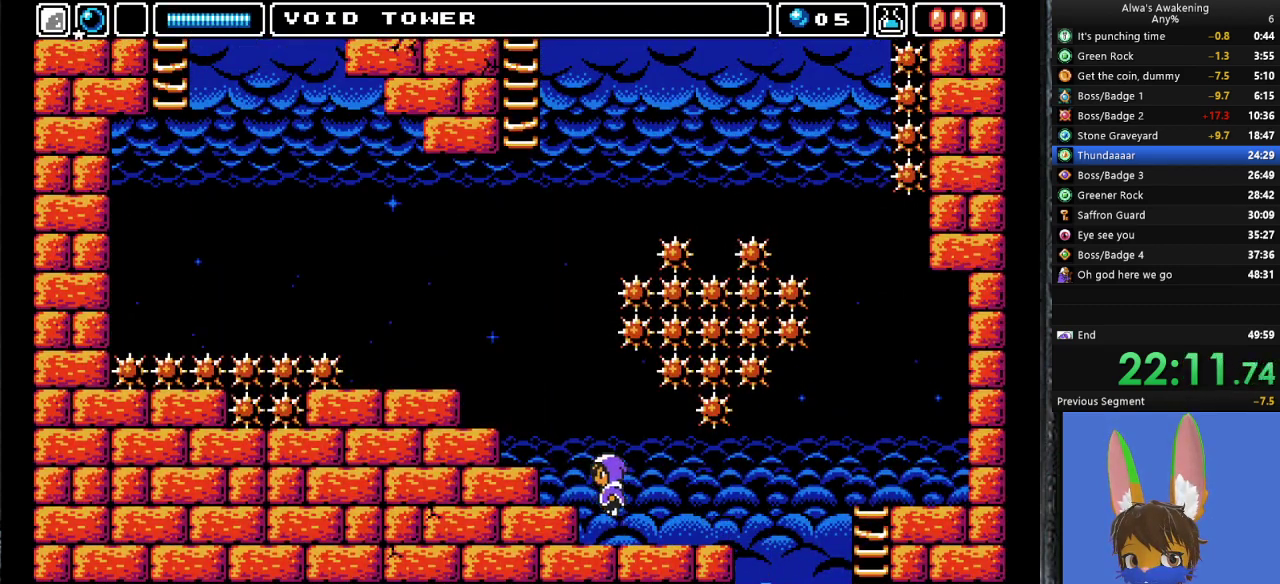
{"buttons": ["DPAD_LEFT"], "left_stick": "center", "events": [[433, "CROSS", "up"]]}
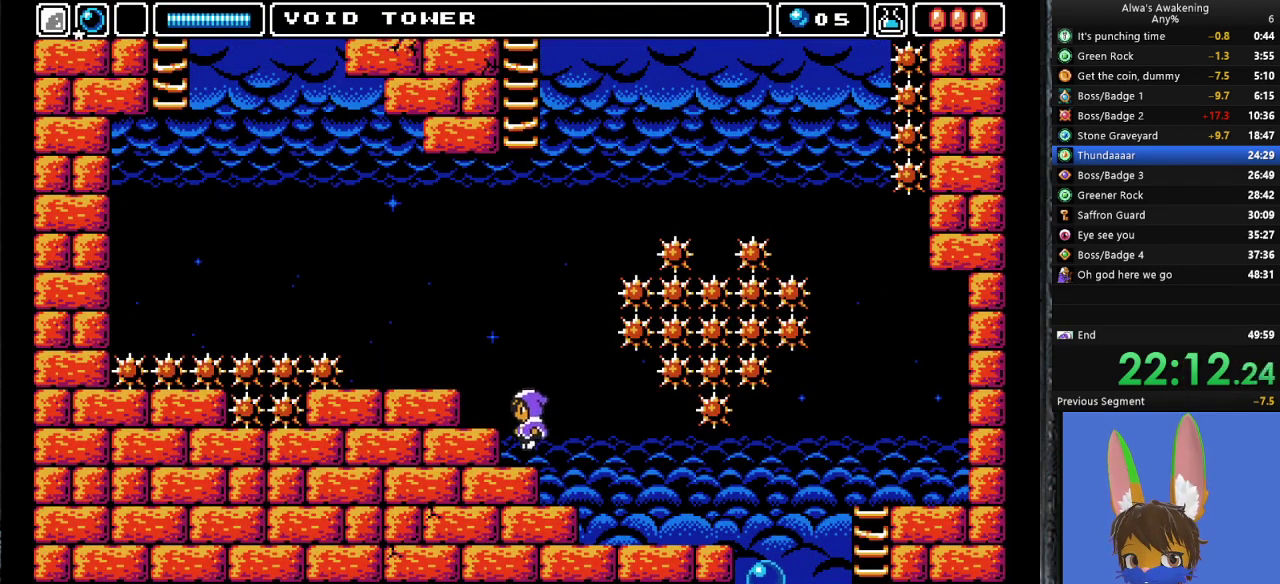
{"buttons": ["CROSS", "SQUARE", "DPAD_UP"], "left_stick": "center", "events": [[133, "DPAD_LEFT", "up"], [167, "DPAD_RIGHT", "down"], [200, "DPAD_UP", "down"], [233, "CROSS", "down"], [233, "DPAD_RIGHT", "up"], [267, "SQUARE", "down"]]}
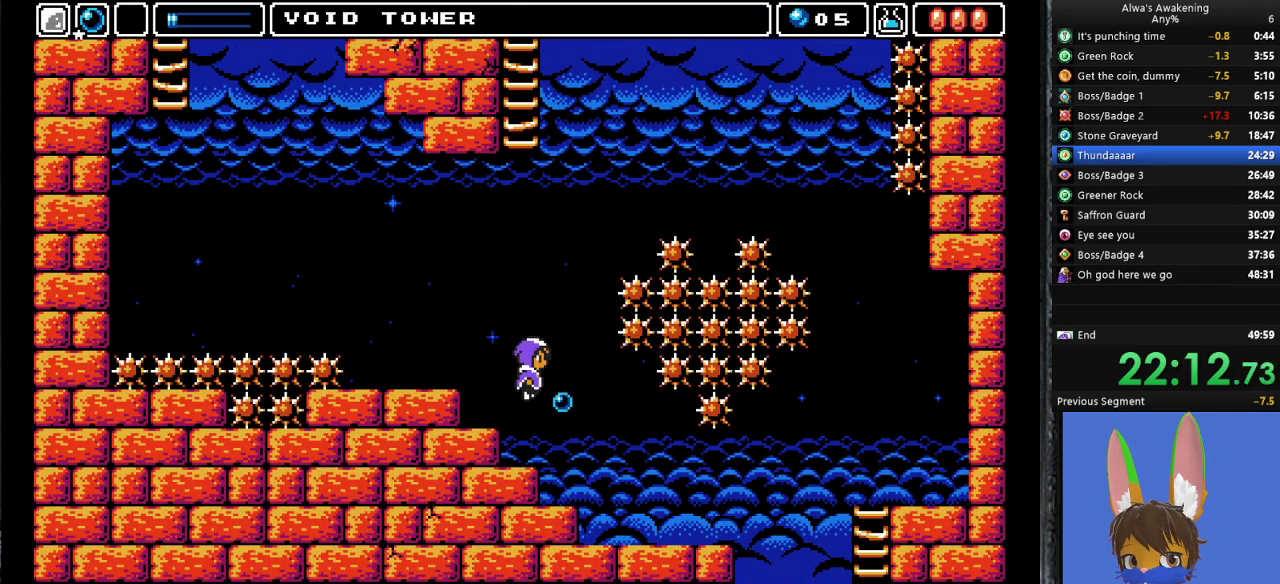
{"buttons": [], "left_stick": "center", "events": [[167, "DPAD_RIGHT", "down"], [200, "DPAD_UP", "up"], [267, "CROSS", "up"], [267, "SQUARE", "up"], [333, "DPAD_RIGHT", "up"]]}
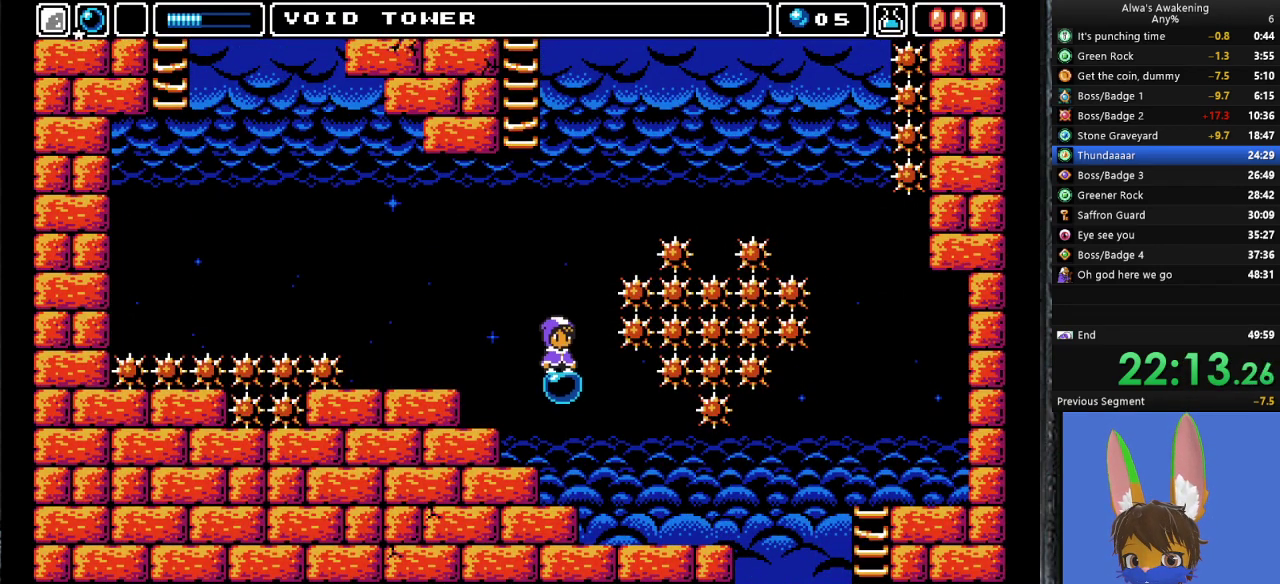
{"buttons": [], "left_stick": "center", "events": [[100, "DPAD_RIGHT", "down"], [133, "DPAD_RIGHT", "up"], [267, "DPAD_LEFT", "down"], [333, "DPAD_LEFT", "up"]]}
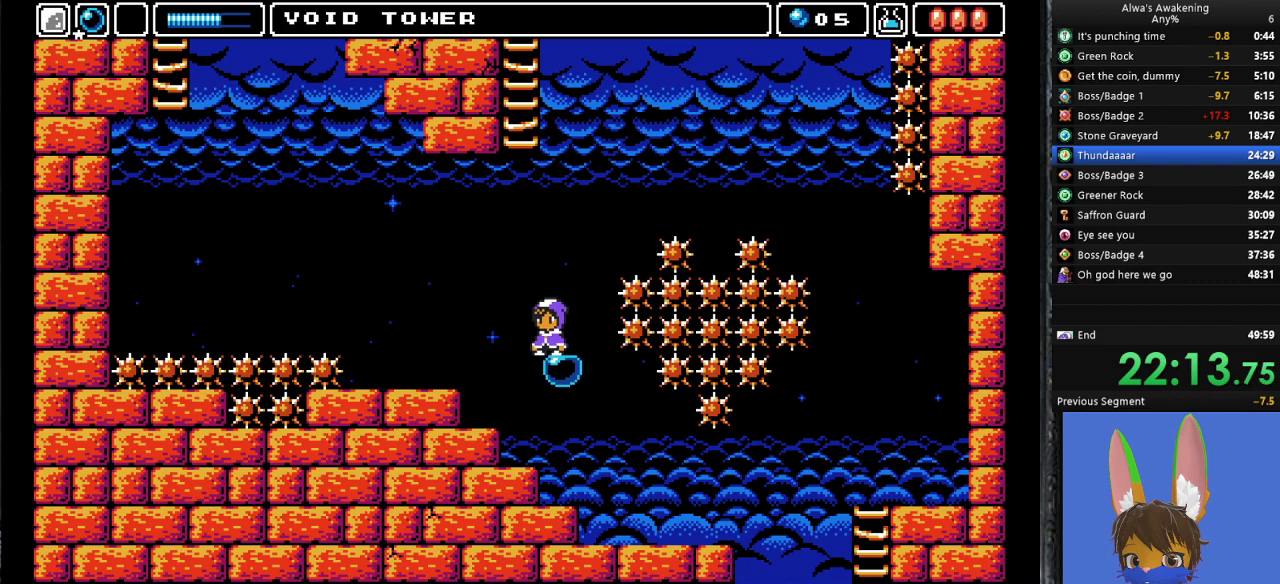
{"buttons": ["DPAD_UP"], "left_stick": "center", "events": [[133, "DPAD_UP", "down"]]}
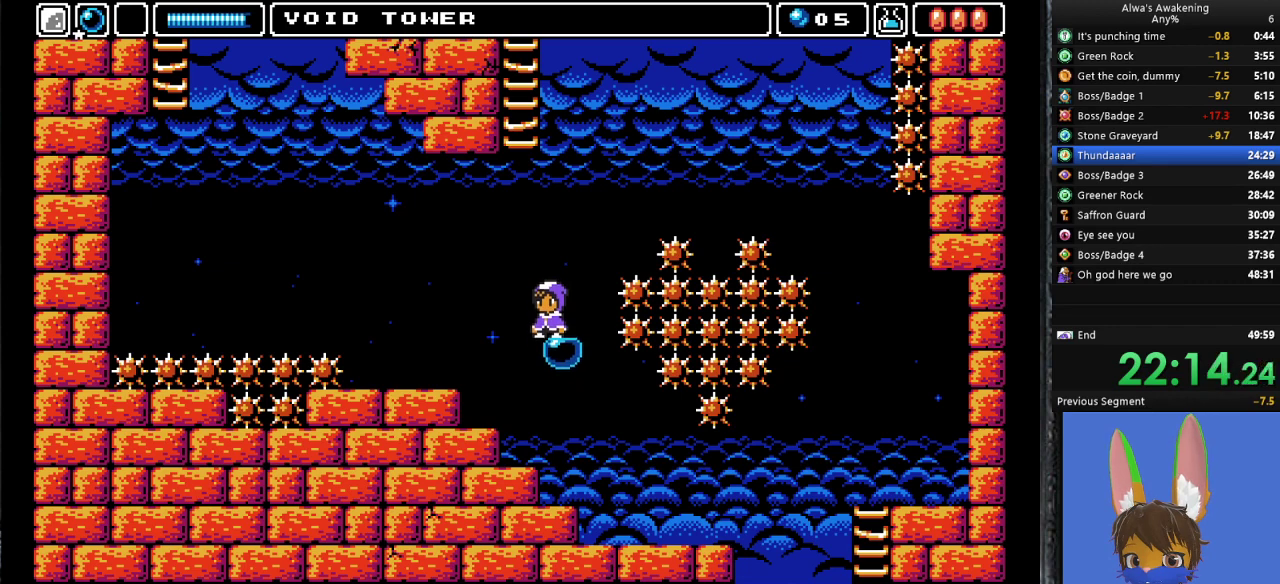
{"buttons": ["CROSS", "SQUARE", "DPAD_UP"], "left_stick": "center", "events": [[100, "CROSS", "down"], [133, "SQUARE", "down"]]}
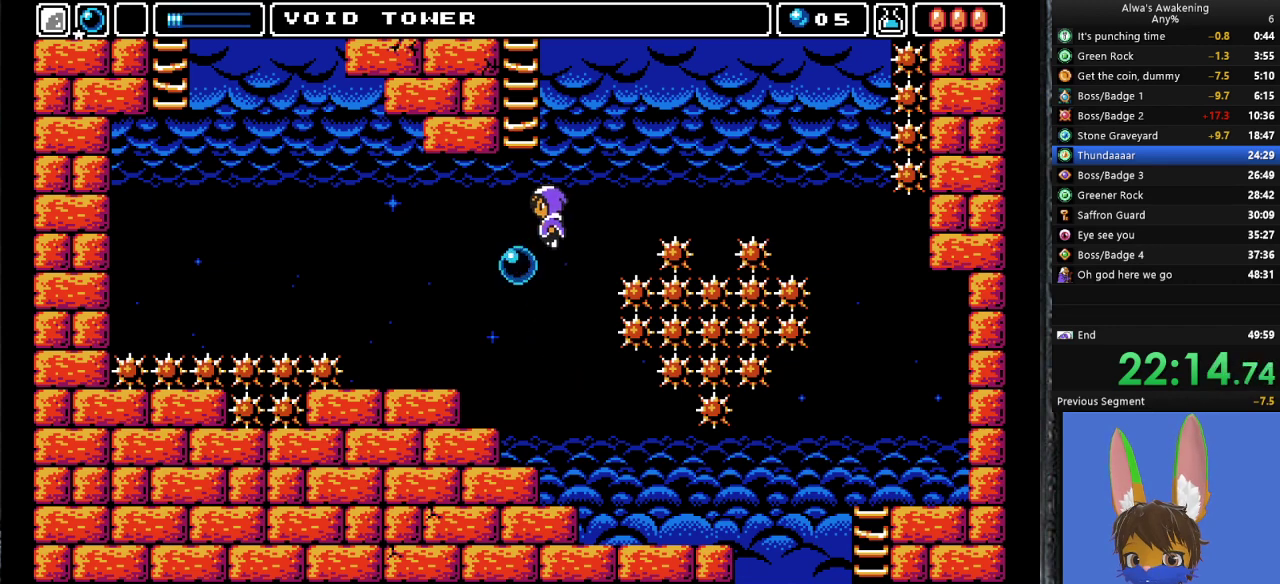
{"buttons": ["CROSS"], "left_stick": "center", "events": [[33, "DPAD_LEFT", "down"], [67, "DPAD_UP", "up"], [167, "CROSS", "up"], [167, "DPAD_LEFT", "up"], [167, "SQUARE", "up"], [333, "CROSS", "down"]]}
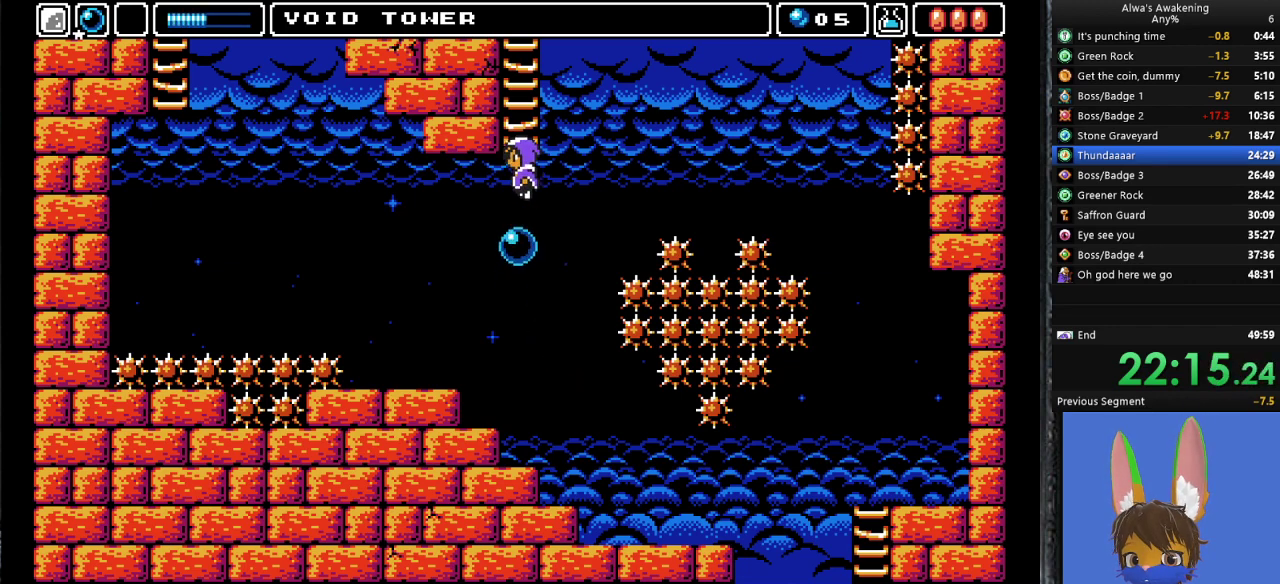
{"buttons": ["DPAD_UP"], "left_stick": "center", "events": [[233, "DPAD_UP", "down"], [400, "CROSS", "up"]]}
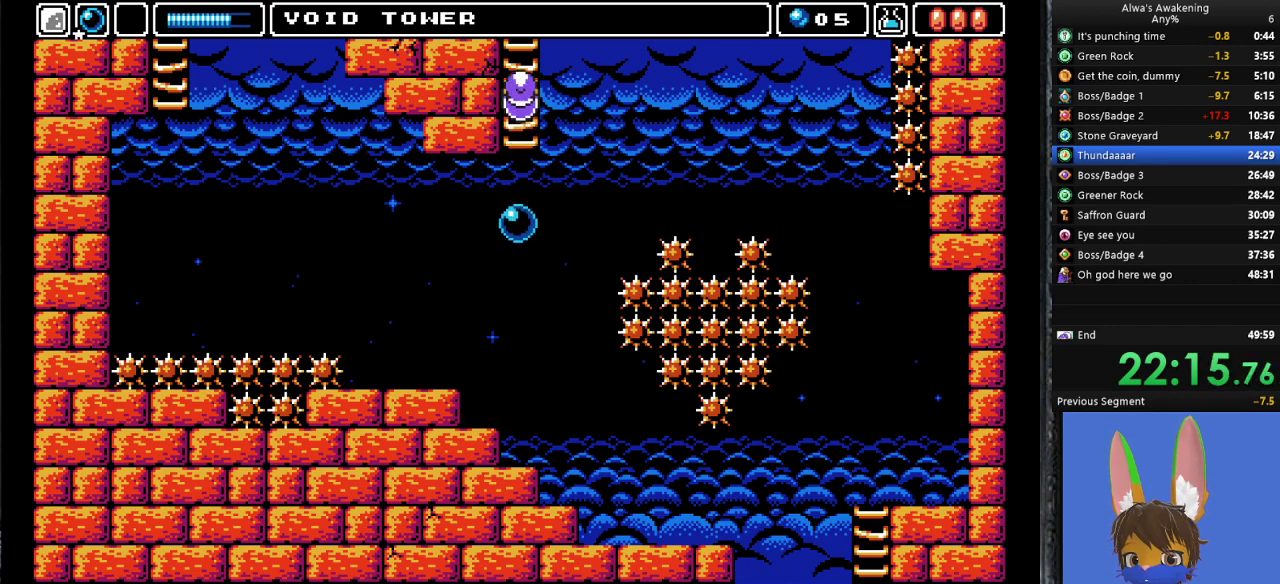
{"buttons": ["DPAD_UP"], "left_stick": "center", "events": []}
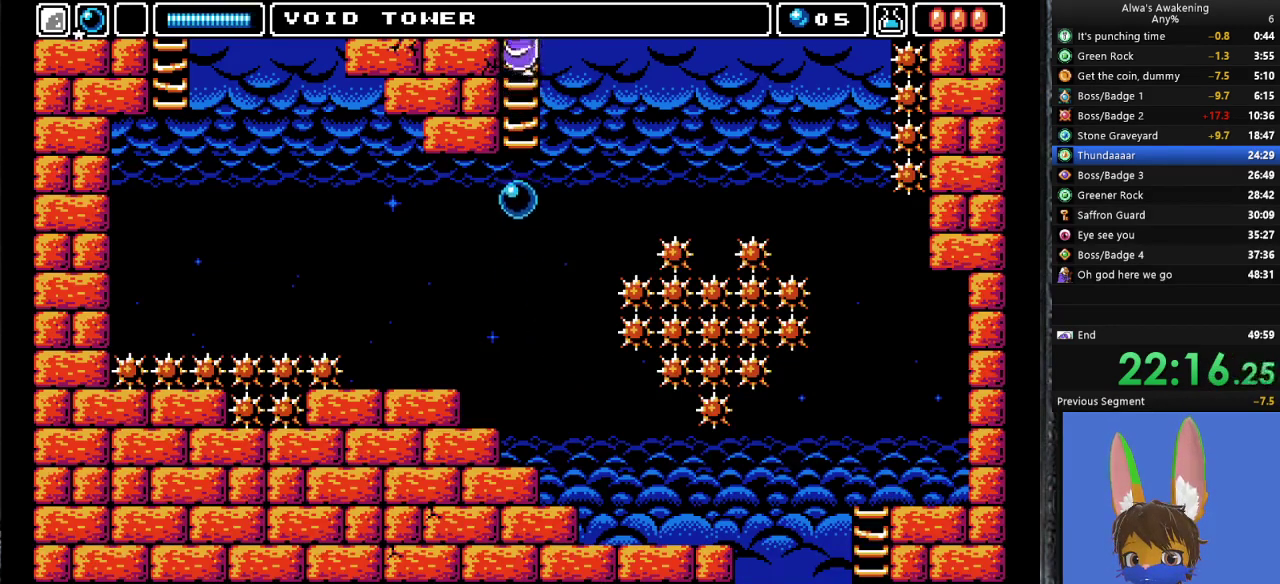
{"buttons": [], "left_stick": "center", "events": [[467, "DPAD_UP", "up"]]}
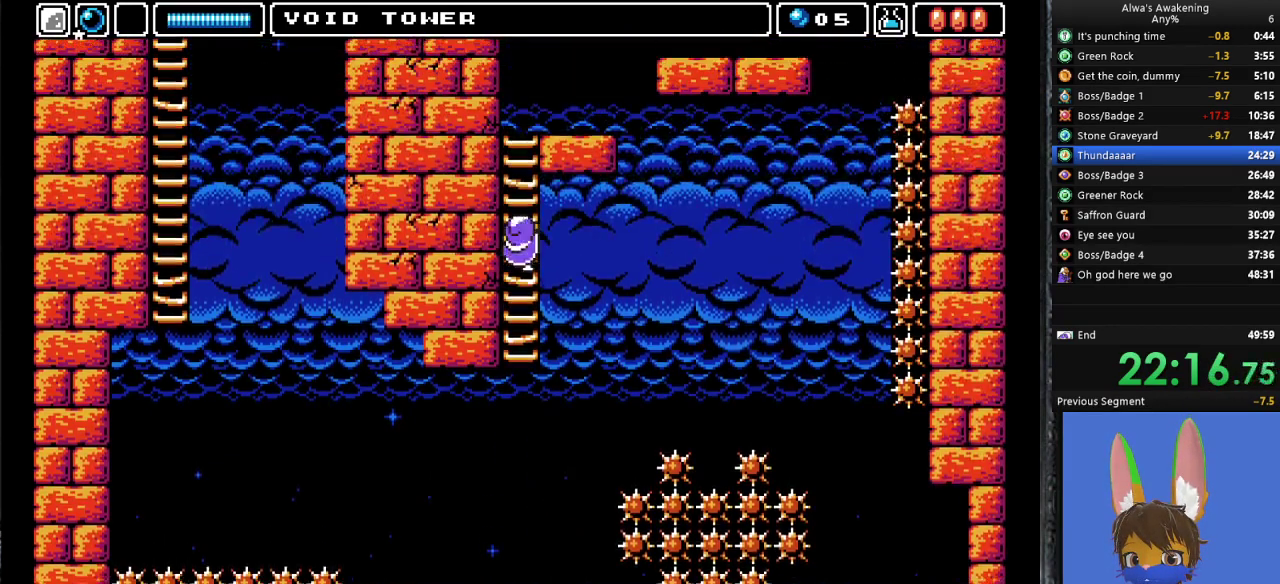
{"buttons": [], "left_stick": "center", "events": [[67, "DPAD_UP", "down"], [400, "DPAD_UP", "up"]]}
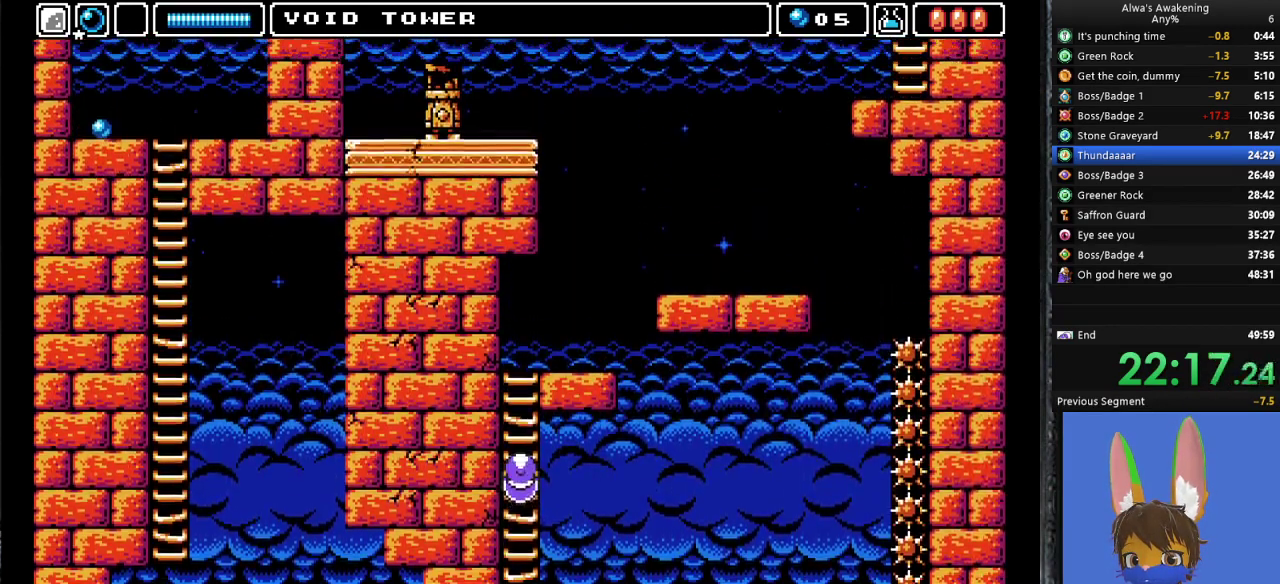
{"buttons": ["DPAD_UP", "DPAD_RIGHT"], "left_stick": "center", "events": [[67, "DPAD_RIGHT", "down"], [67, "DPAD_UP", "down"], [100, "DPAD_RIGHT", "up"], [333, "DPAD_RIGHT", "down"]]}
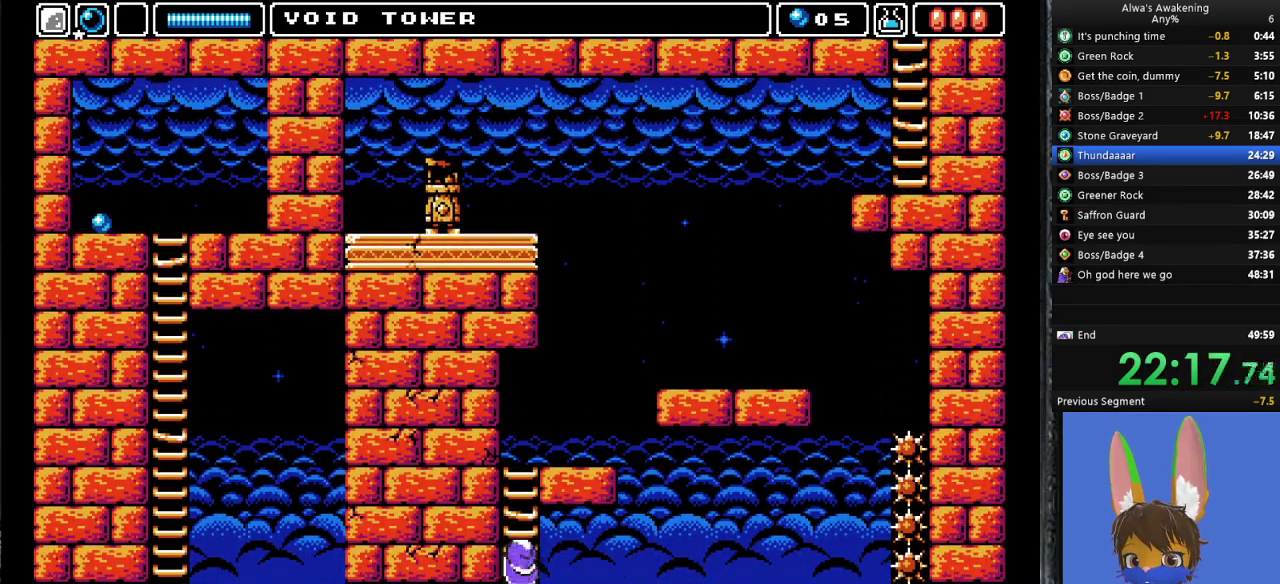
{"buttons": ["DPAD_UP", "DPAD_RIGHT"], "left_stick": "center", "events": []}
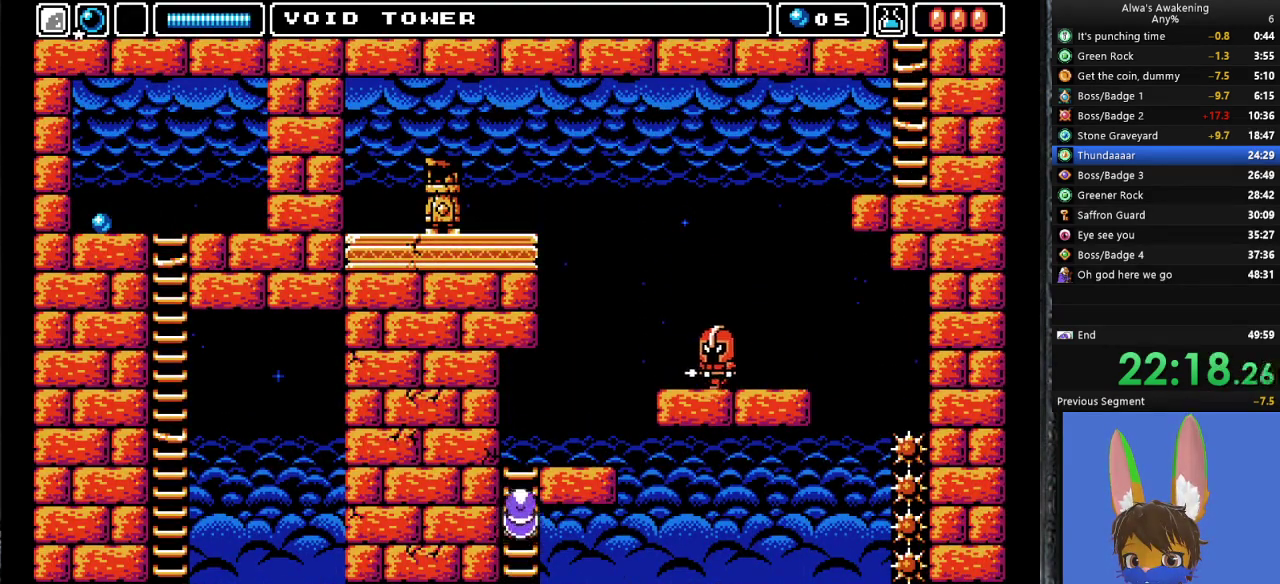
{"buttons": ["DPAD_UP", "DPAD_RIGHT"], "left_stick": "center", "events": []}
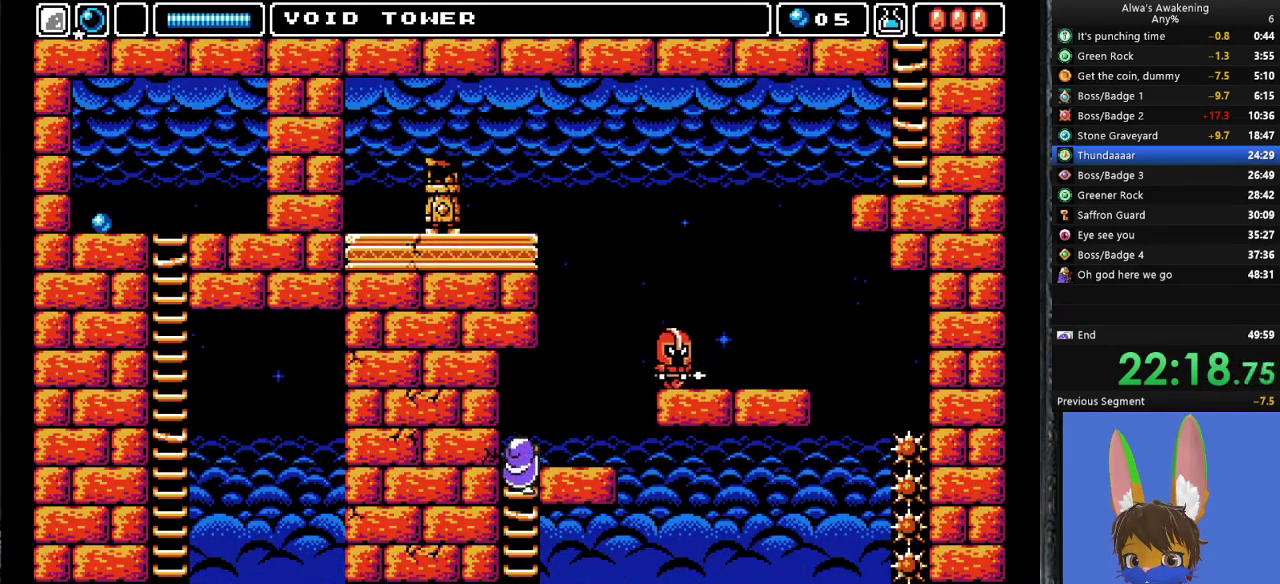
{"buttons": ["DPAD_RIGHT"], "left_stick": "center", "events": [[433, "DPAD_UP", "up"]]}
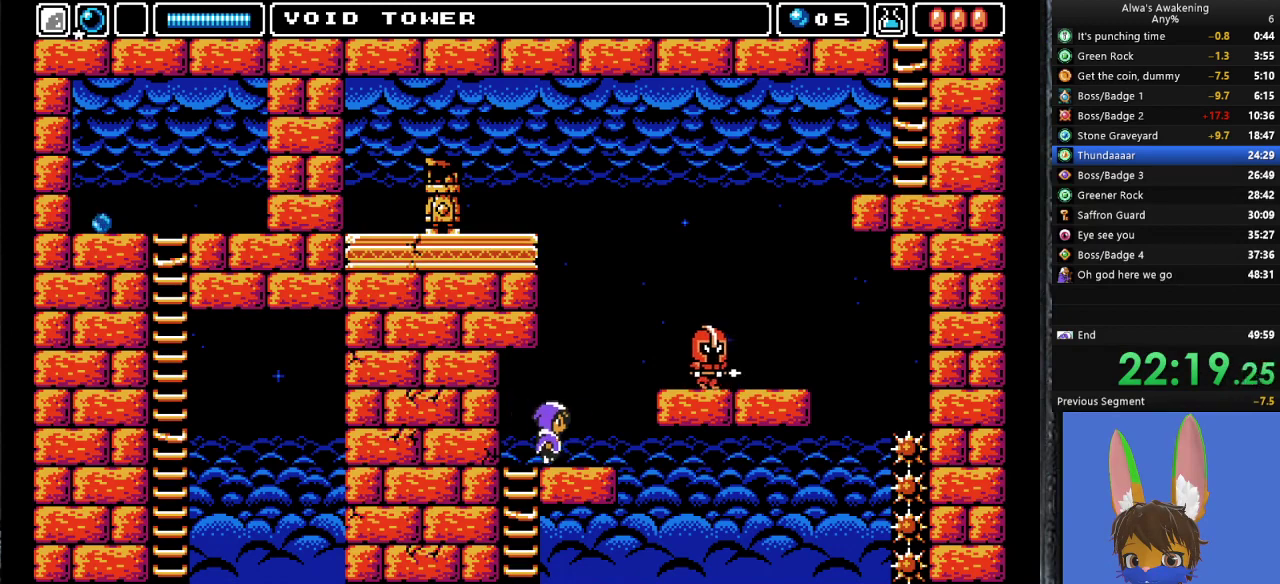
{"buttons": ["DPAD_RIGHT"], "left_stick": "center", "events": [[133, "CROSS", "down"], [400, "CROSS", "up"]]}
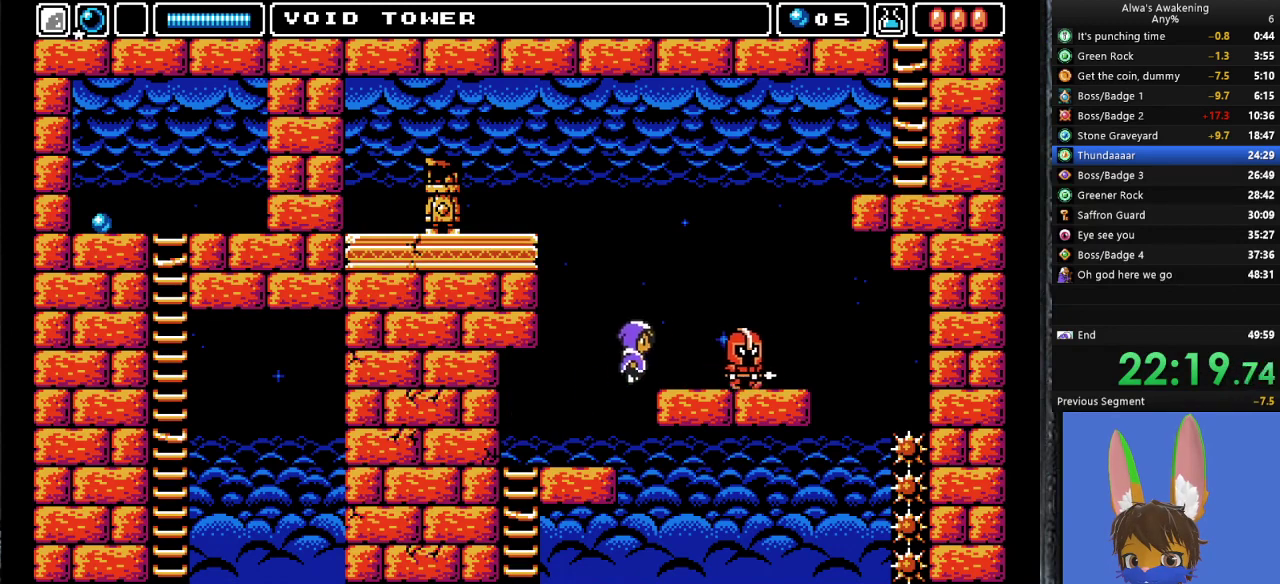
{"buttons": ["DPAD_UP", "DPAD_RIGHT"], "left_stick": "center", "events": [[500, "DPAD_UP", "down"]]}
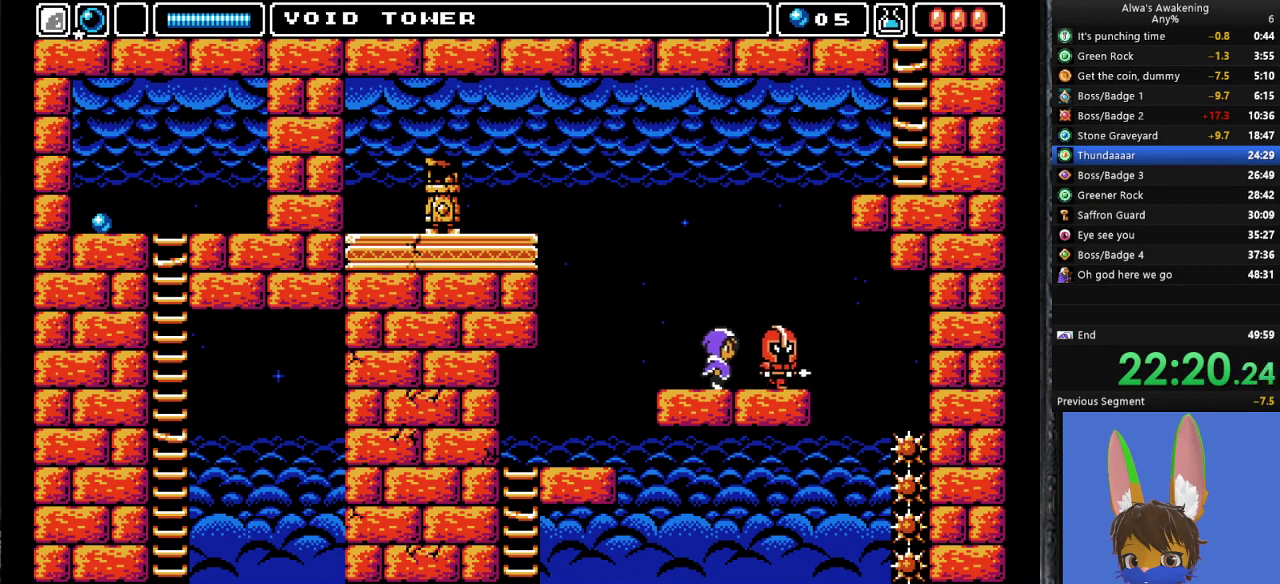
{"buttons": ["CROSS", "SQUARE", "DPAD_RIGHT"], "left_stick": "center", "events": [[33, "CROSS", "down"], [33, "SQUARE", "down"], [67, "DPAD_RIGHT", "up"], [433, "DPAD_RIGHT", "down"], [500, "DPAD_UP", "up"]]}
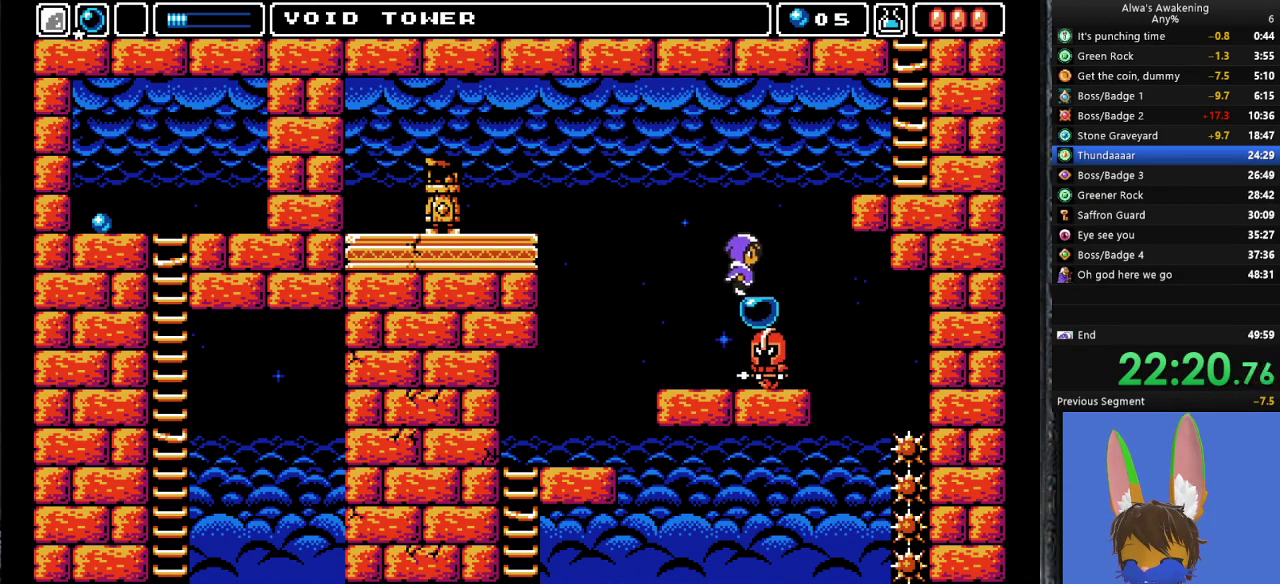
{"buttons": ["CROSS", "DPAD_RIGHT"], "left_stick": "center", "events": [[67, "SQUARE", "up"], [100, "CROSS", "up"], [100, "DPAD_RIGHT", "up"], [333, "CROSS", "down"], [367, "DPAD_RIGHT", "down"]]}
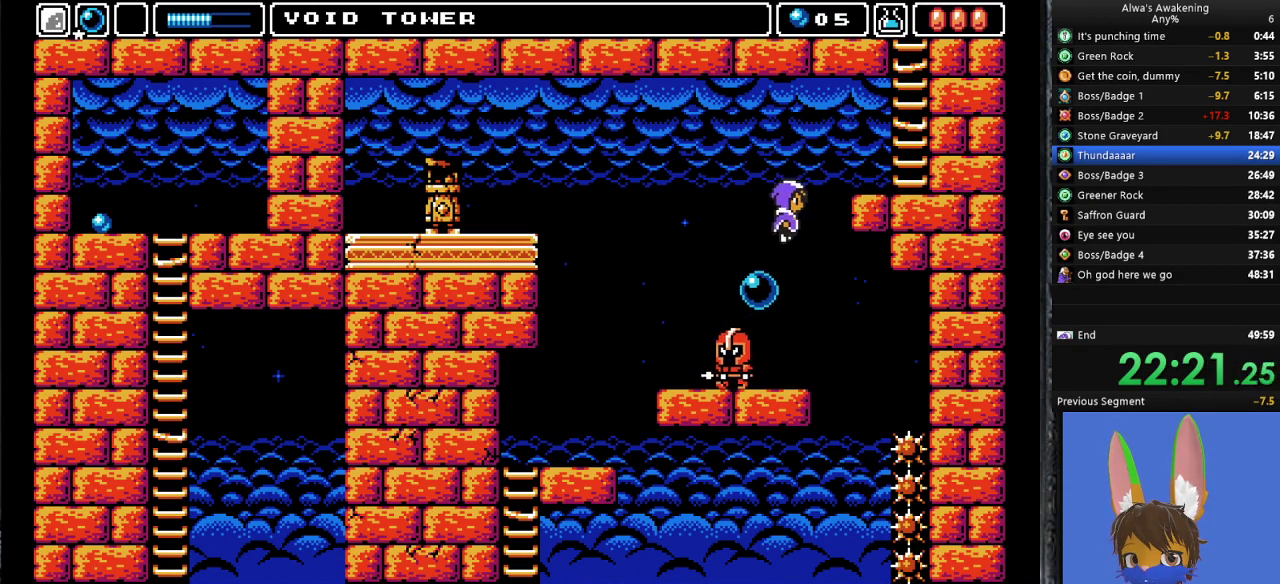
{"buttons": ["DPAD_RIGHT"], "left_stick": "center", "events": [[400, "CROSS", "up"]]}
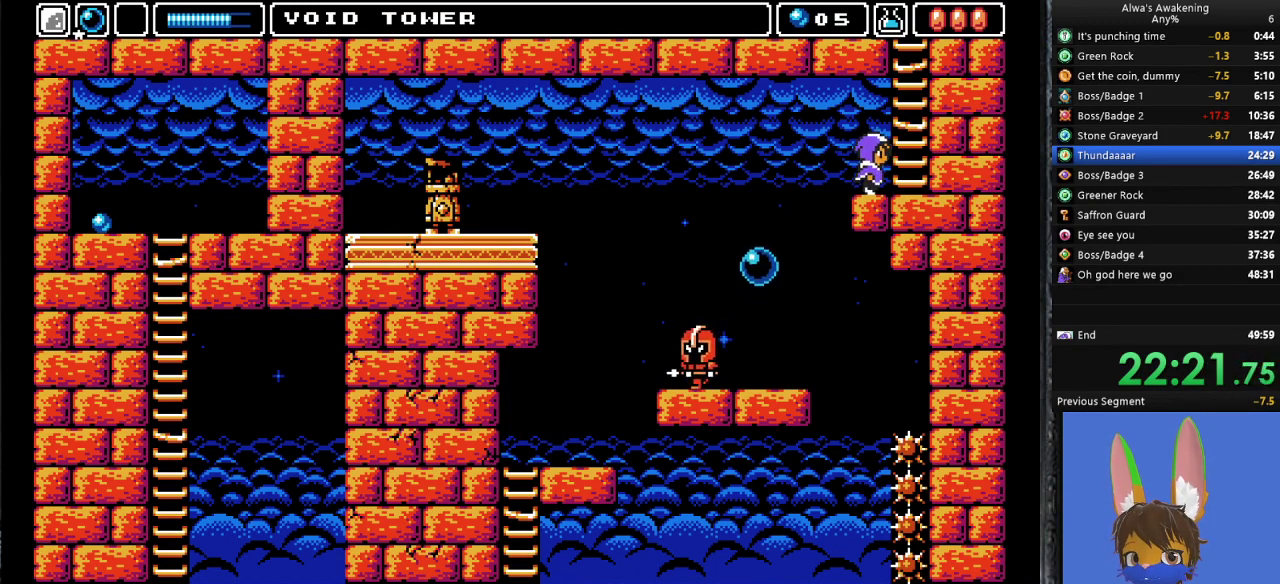
{"buttons": ["CROSS"], "left_stick": "center", "events": [[200, "CROSS", "down"], [333, "DPAD_RIGHT", "up"], [400, "DPAD_LEFT", "down"], [467, "DPAD_LEFT", "up"]]}
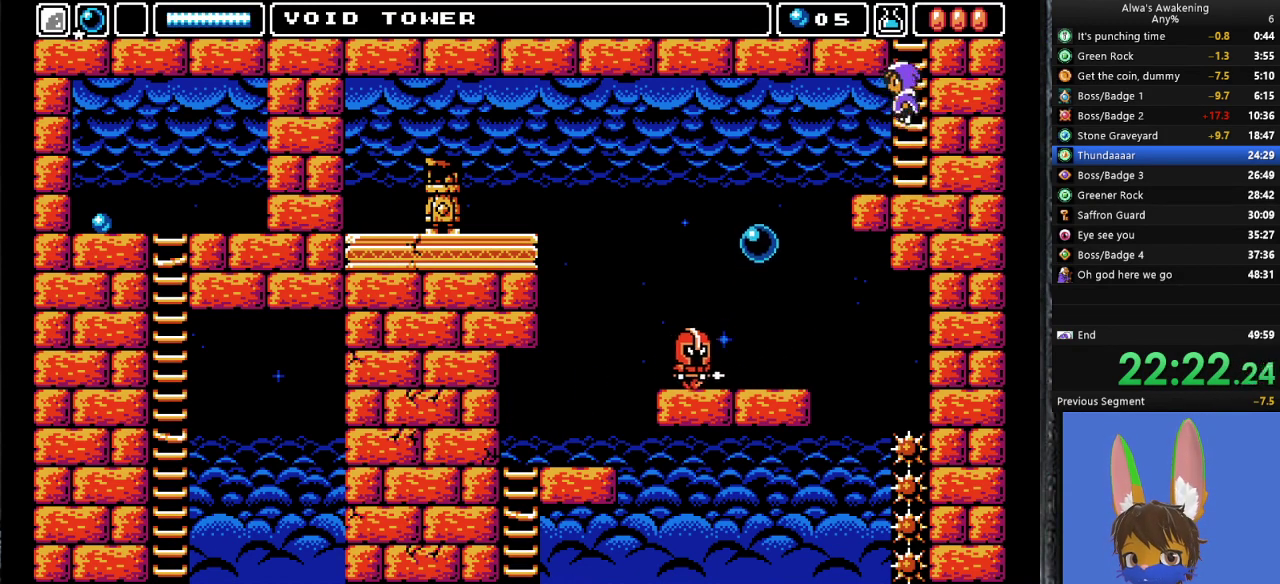
{"buttons": ["CROSS"], "left_stick": "center", "events": [[33, "CROSS", "up"], [33, "DPAD_RIGHT", "down"], [100, "SQUARE", "down"], [133, "SQUARE", "up"], [167, "DPAD_RIGHT", "up"], [200, "CROSS", "down"]]}
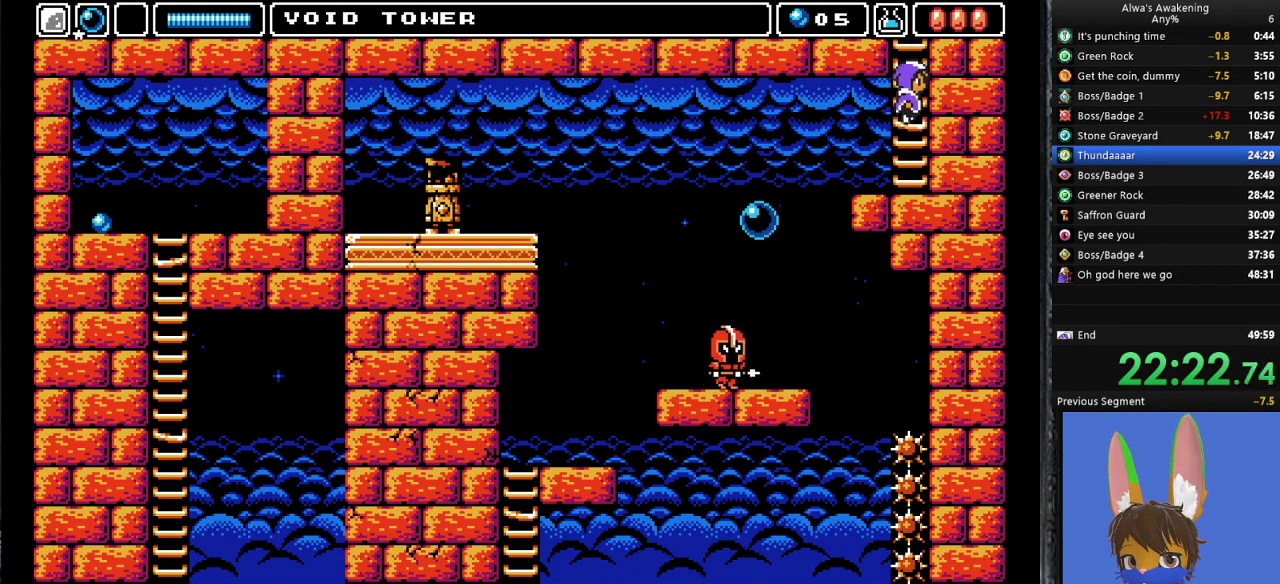
{"buttons": ["DPAD_UP"], "left_stick": "center", "events": [[33, "DPAD_UP", "down"], [67, "CROSS", "up"]]}
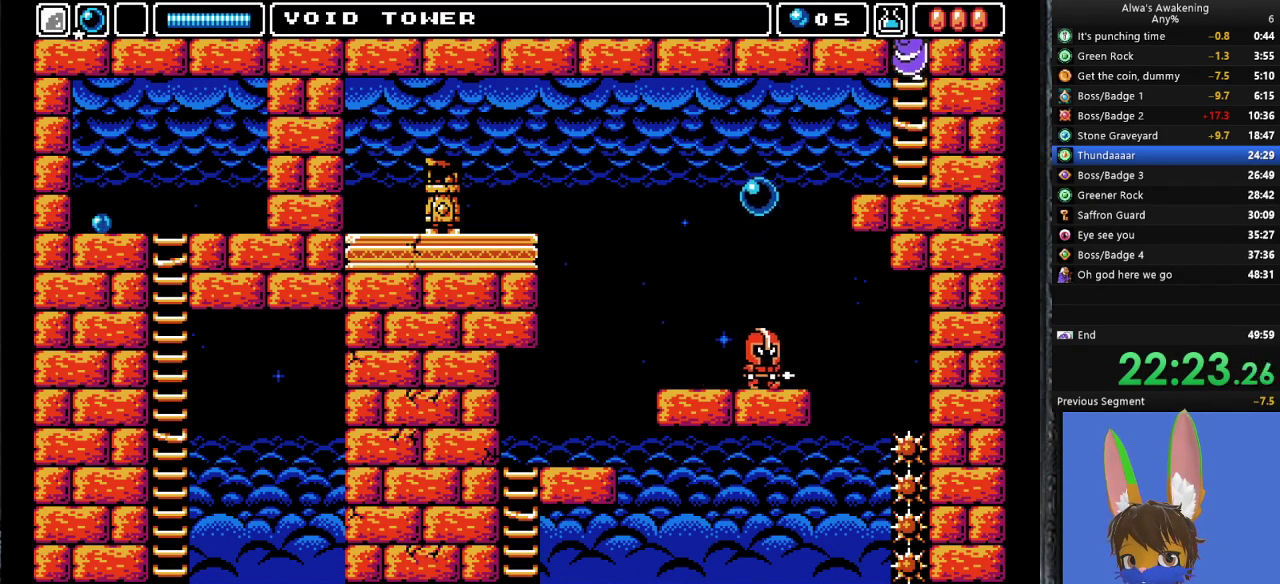
{"buttons": ["DPAD_UP", "DPAD_LEFT"], "left_stick": "center", "events": [[100, "DPAD_LEFT", "down"]]}
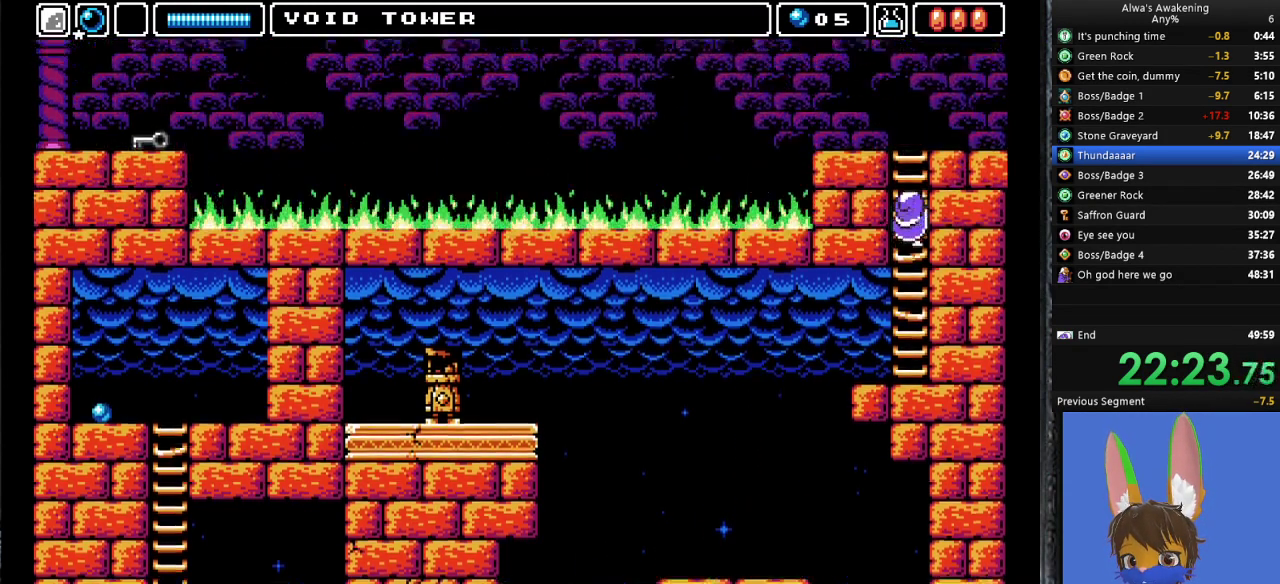
{"buttons": ["DPAD_UP", "DPAD_LEFT"], "left_stick": "center", "events": []}
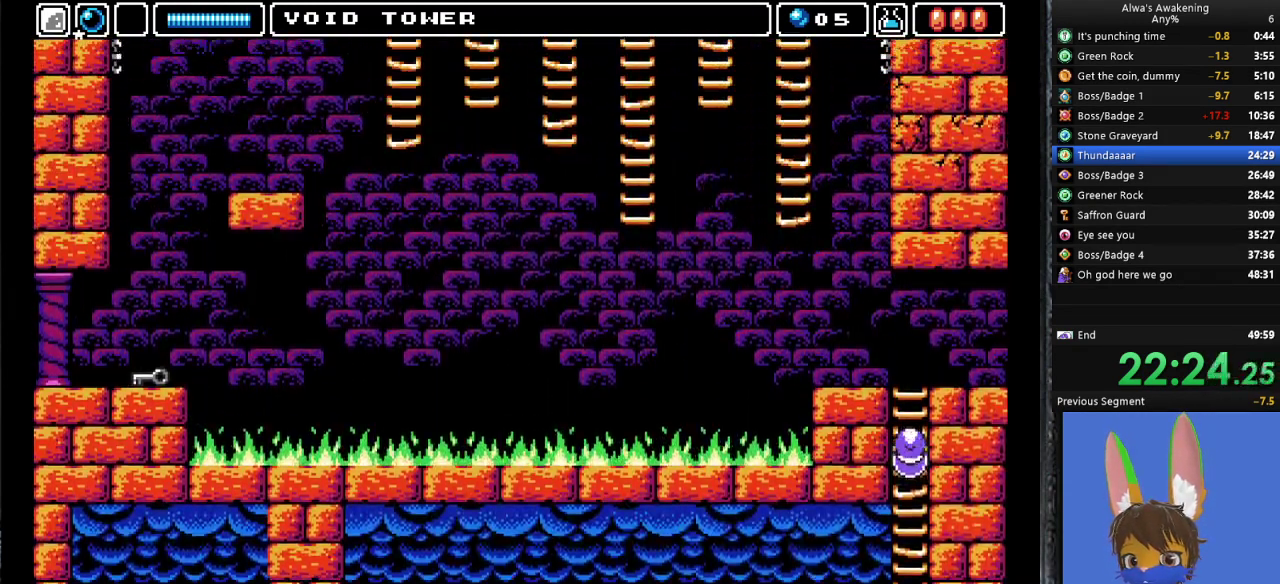
{"buttons": ["DPAD_UP", "DPAD_LEFT"], "left_stick": "center", "events": []}